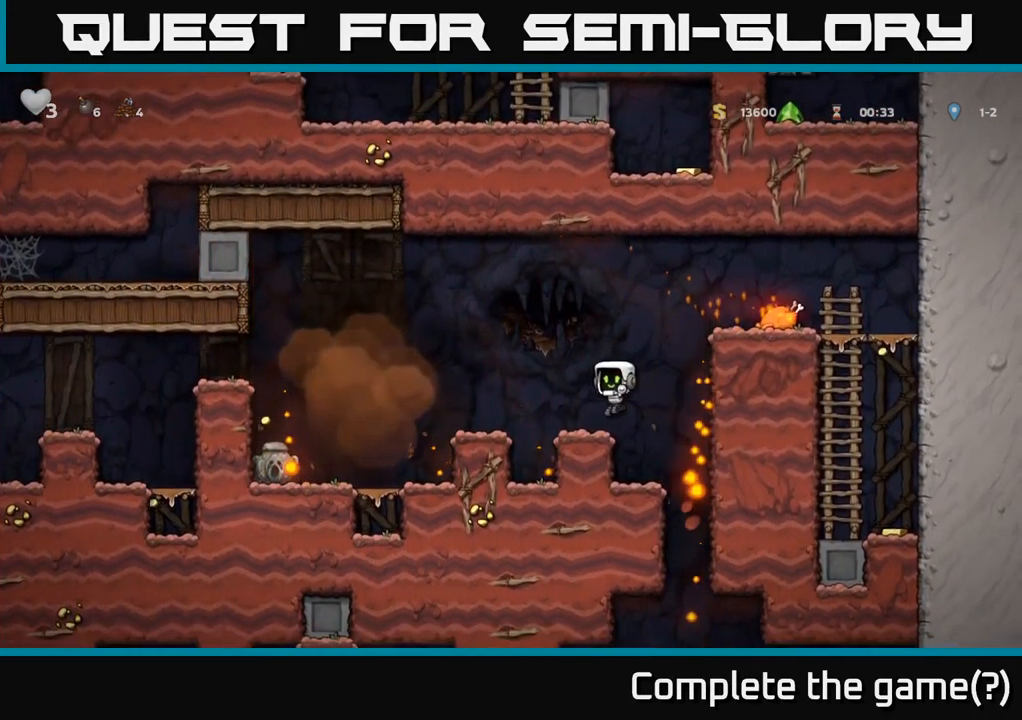
Gameplay with a controller (Xbox layout); each line is a JSON object with the inputs held at the frame after it. "events" lists button and stick changes between this image and that frame as [ms after this image, input, new state], when the widget could be followed in between.
{"buttons": ["DPAD_LEFT"], "left_stick": "center", "right_stick": "center", "events": [[100, "A", "down"], [284, "A", "up"]]}
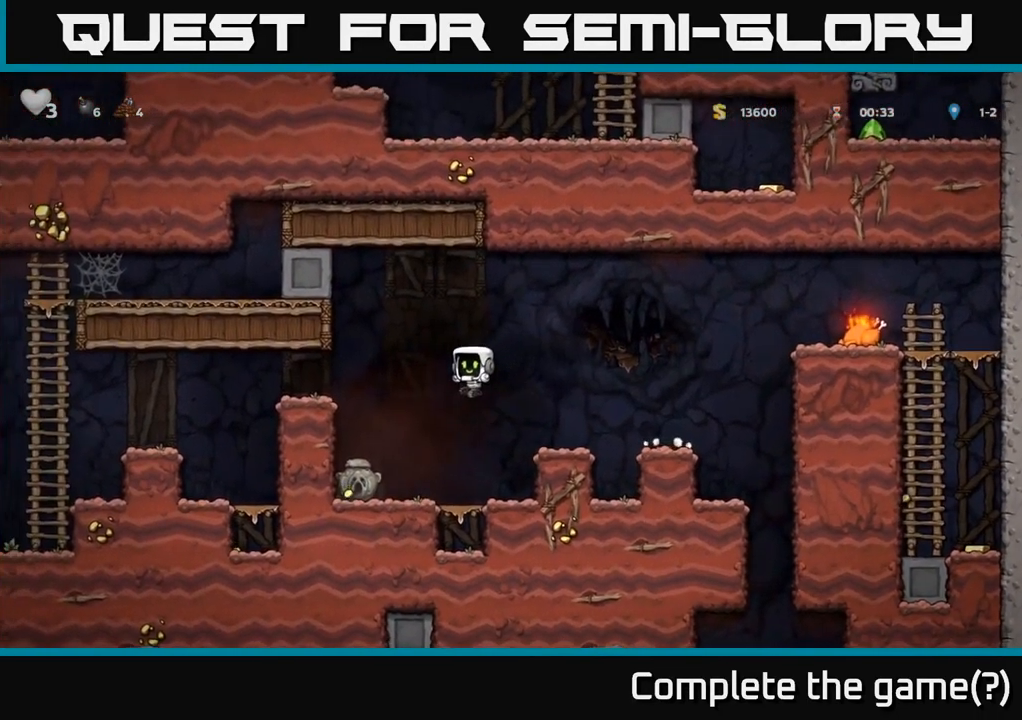
{"buttons": ["A", "DPAD_RIGHT"], "left_stick": "center", "right_stick": "center", "events": [[217, "DPAD_DOWN", "down"], [251, "DPAD_LEFT", "up"], [334, "X", "down"], [417, "DPAD_DOWN", "up"], [417, "DPAD_RIGHT", "down"], [417, "X", "up"], [484, "A", "down"]]}
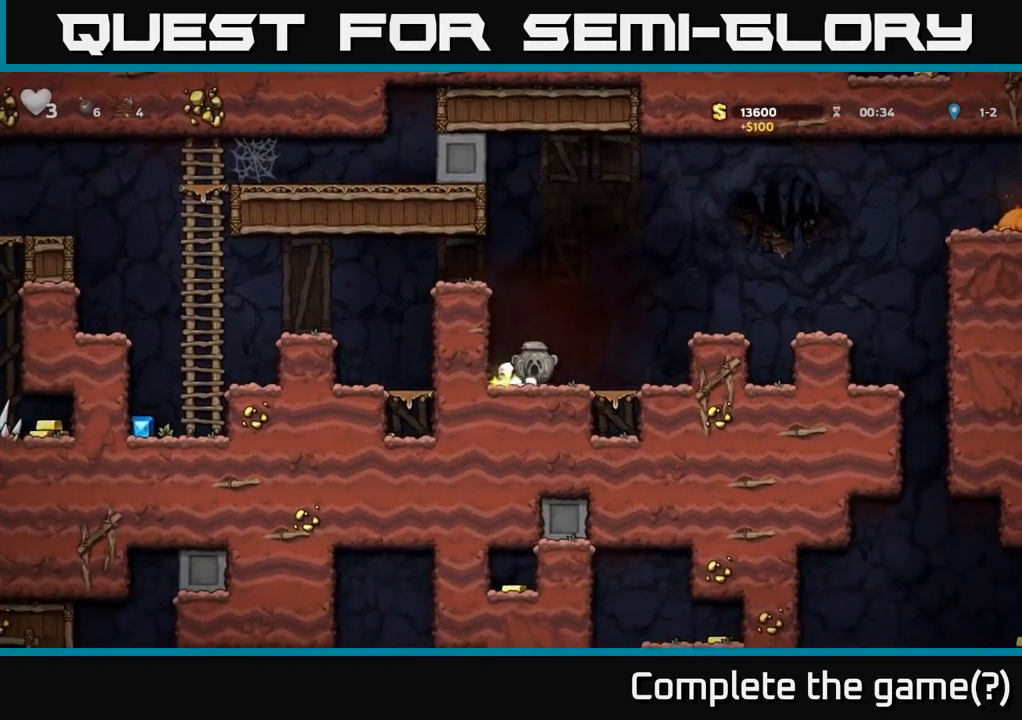
{"buttons": ["DPAD_LEFT"], "left_stick": "center", "right_stick": "center", "events": [[217, "A", "up"], [350, "DPAD_RIGHT", "up"], [483, "DPAD_LEFT", "down"]]}
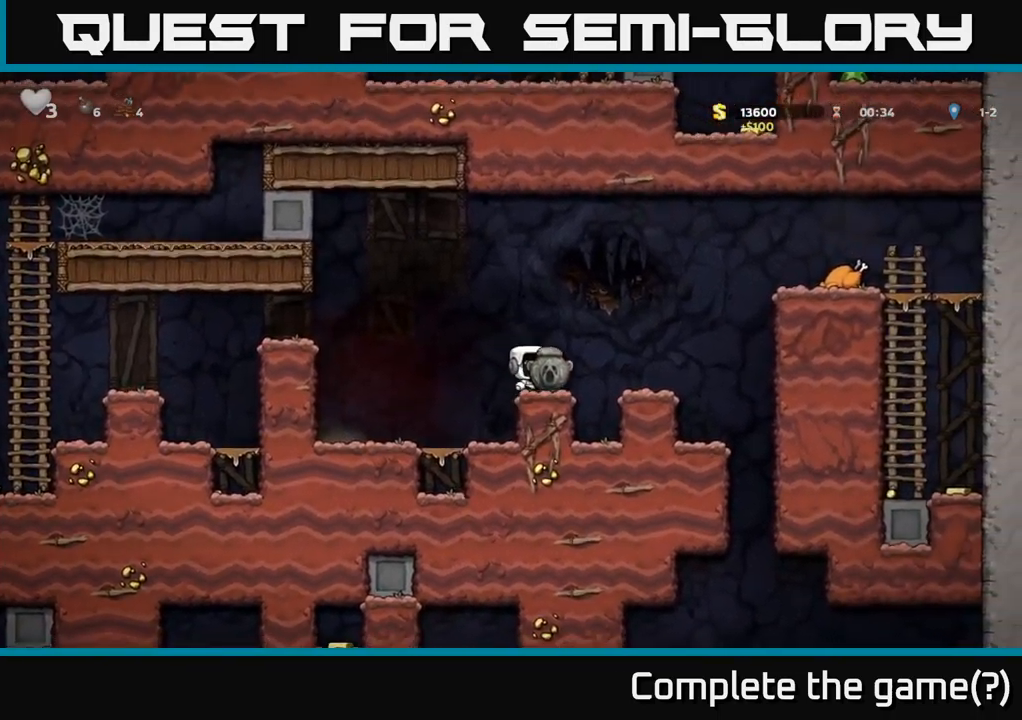
{"buttons": ["DPAD_LEFT"], "left_stick": "center", "right_stick": "center", "events": [[67, "A", "down"], [467, "A", "up"]]}
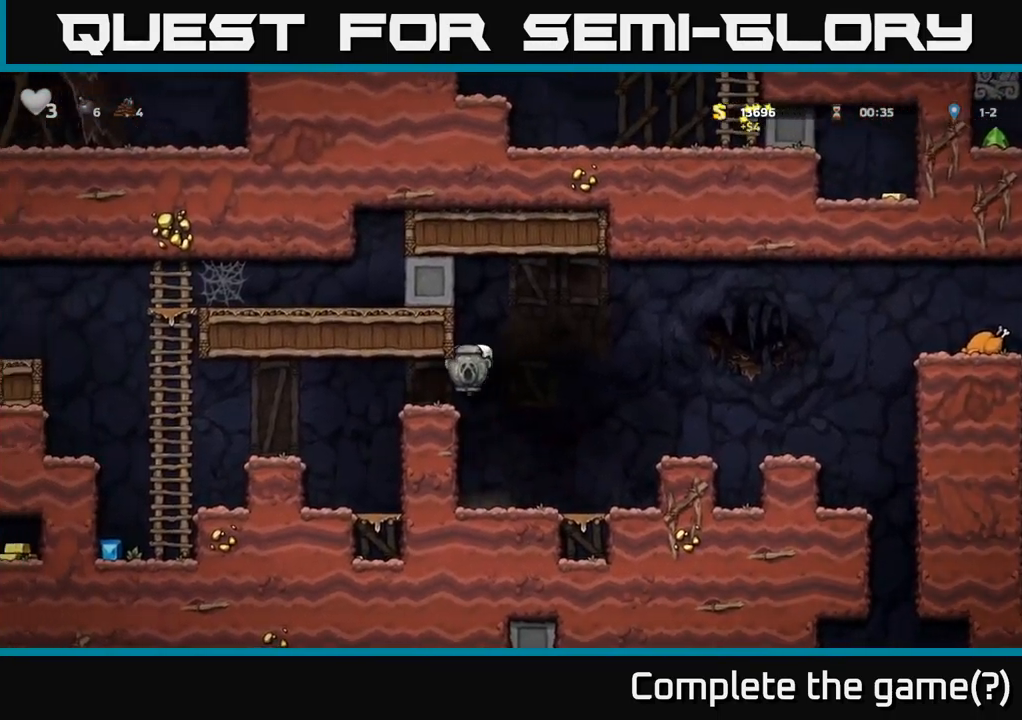
{"buttons": ["DPAD_LEFT"], "left_stick": "center", "right_stick": "center", "events": []}
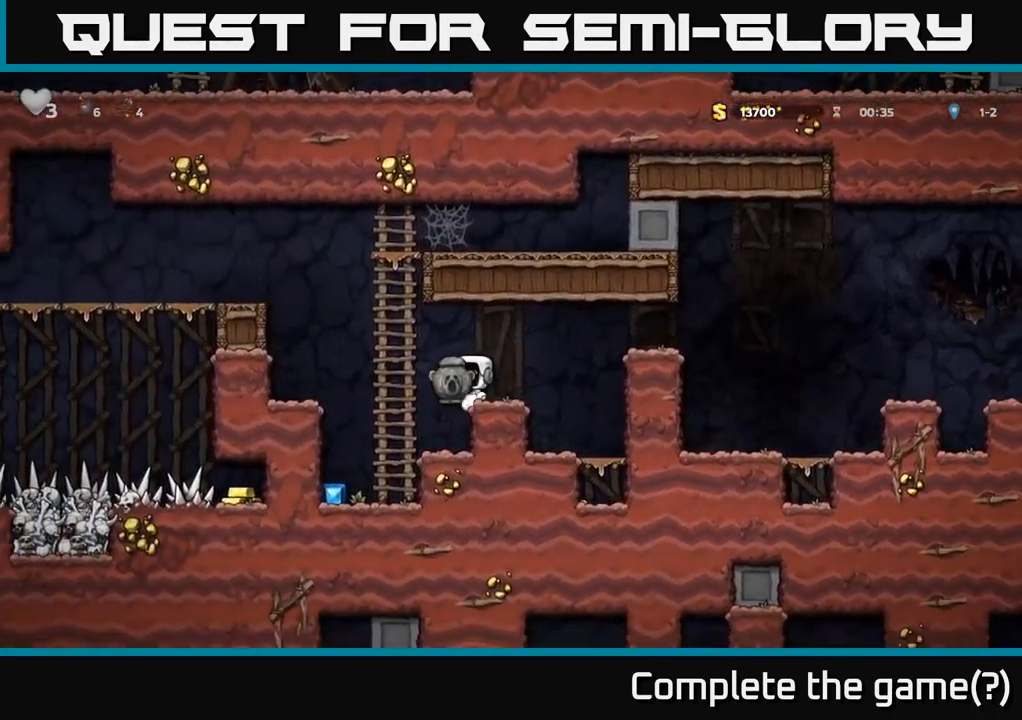
{"buttons": [], "left_stick": "center", "right_stick": "center", "events": [[300, "DPAD_LEFT", "up"]]}
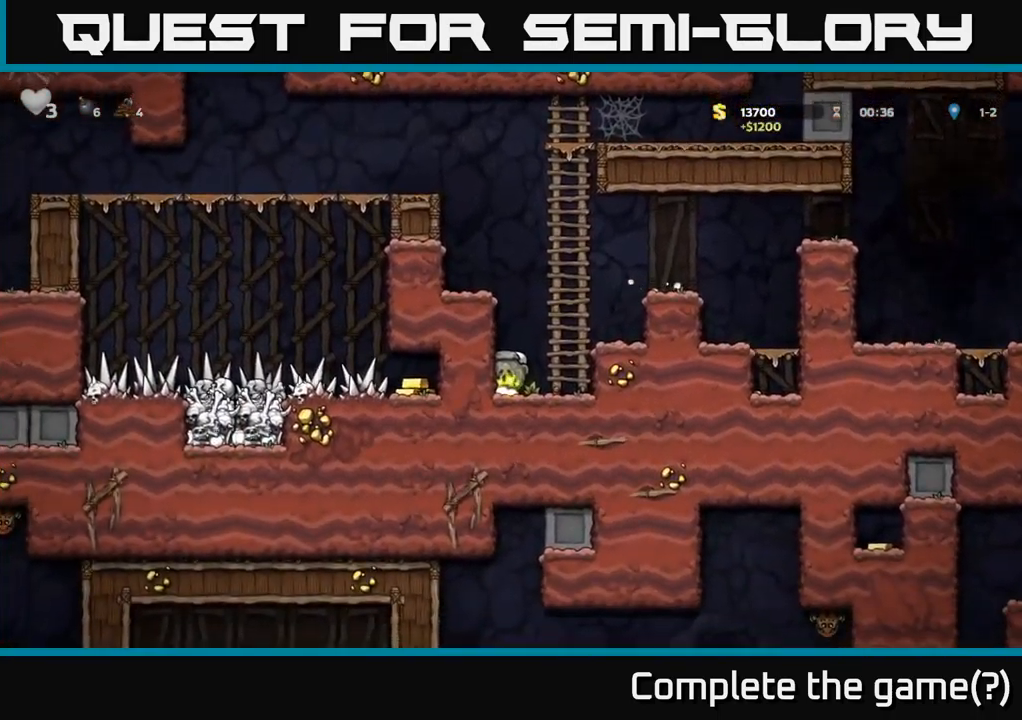
{"buttons": ["A", "DPAD_RIGHT"], "left_stick": "center", "right_stick": "center", "events": [[17, "DPAD_RIGHT", "down"], [33, "A", "down"], [250, "A", "up"], [400, "A", "down"]]}
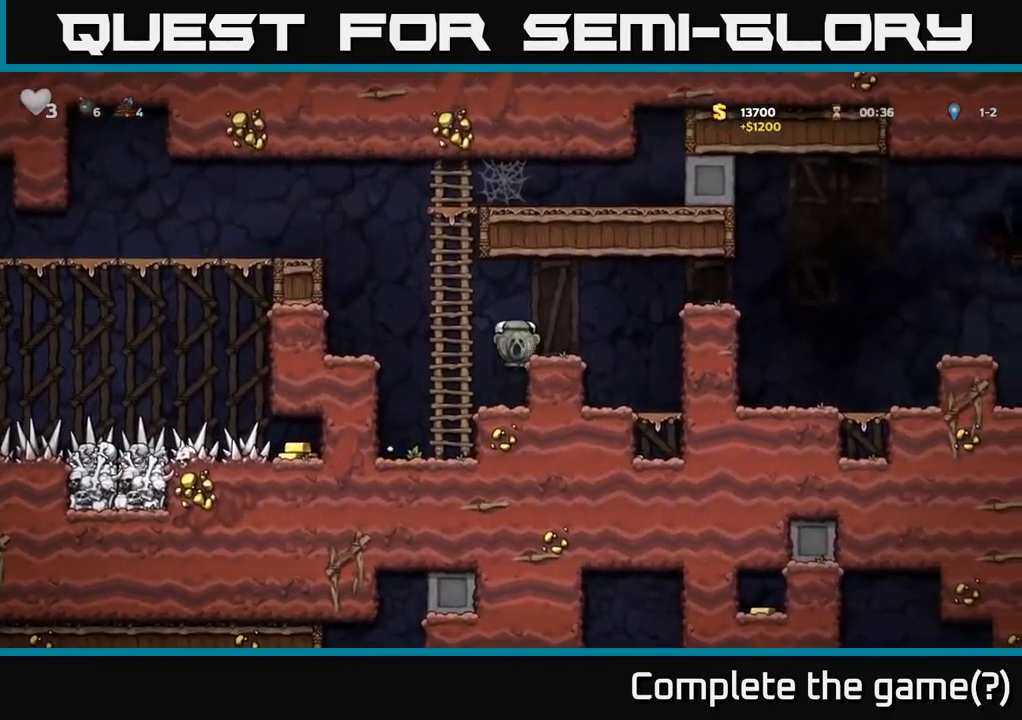
{"buttons": ["DPAD_RIGHT"], "left_stick": "center", "right_stick": "center", "events": [[17, "A", "up"], [150, "DPAD_RIGHT", "up"], [267, "A", "down"], [317, "DPAD_RIGHT", "down"], [500, "A", "up"]]}
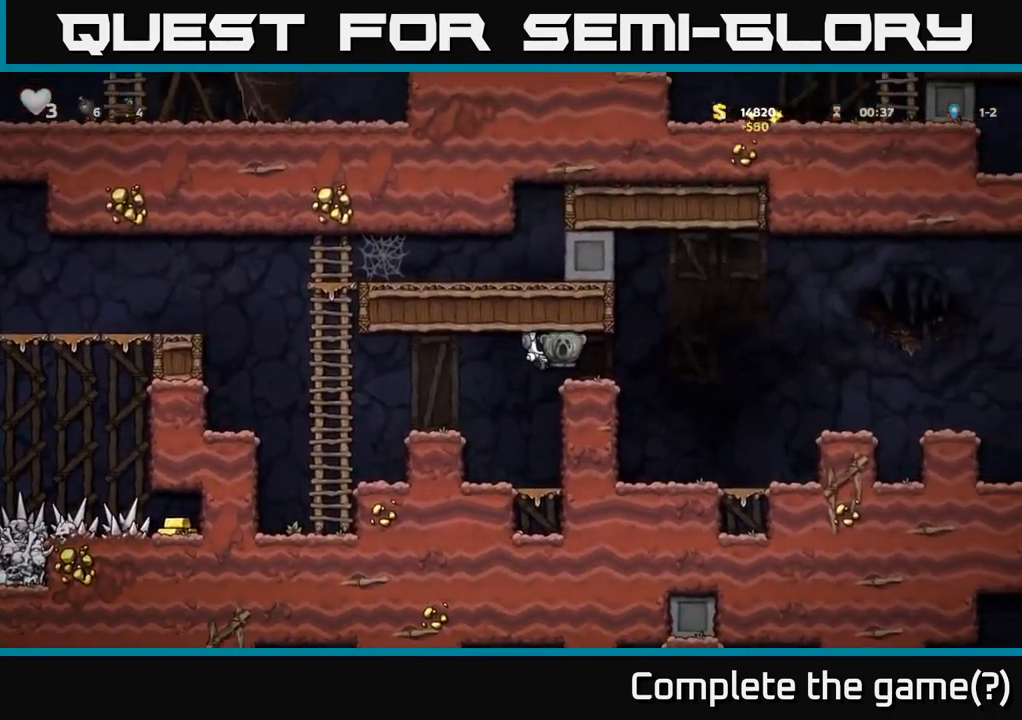
{"buttons": ["DPAD_RIGHT"], "left_stick": "center", "right_stick": "center", "events": [[167, "A", "down"], [333, "A", "up"]]}
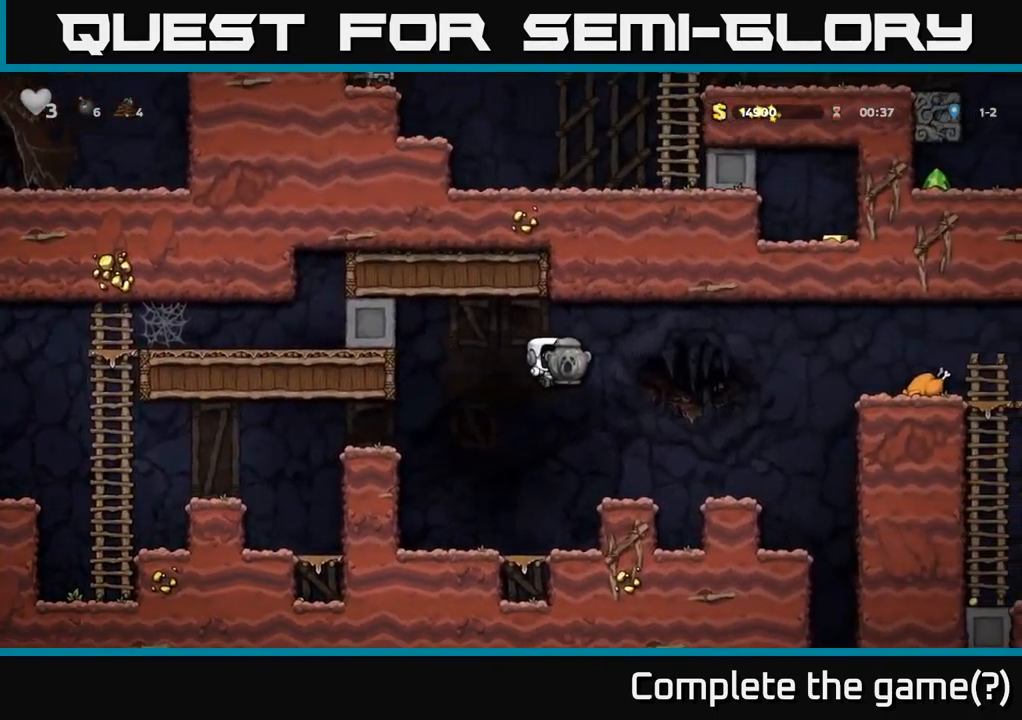
{"buttons": ["DPAD_RIGHT"], "left_stick": "center", "right_stick": "center", "events": [[67, "DPAD_RIGHT", "up"], [350, "A", "down"], [367, "DPAD_RIGHT", "down"], [433, "A", "up"]]}
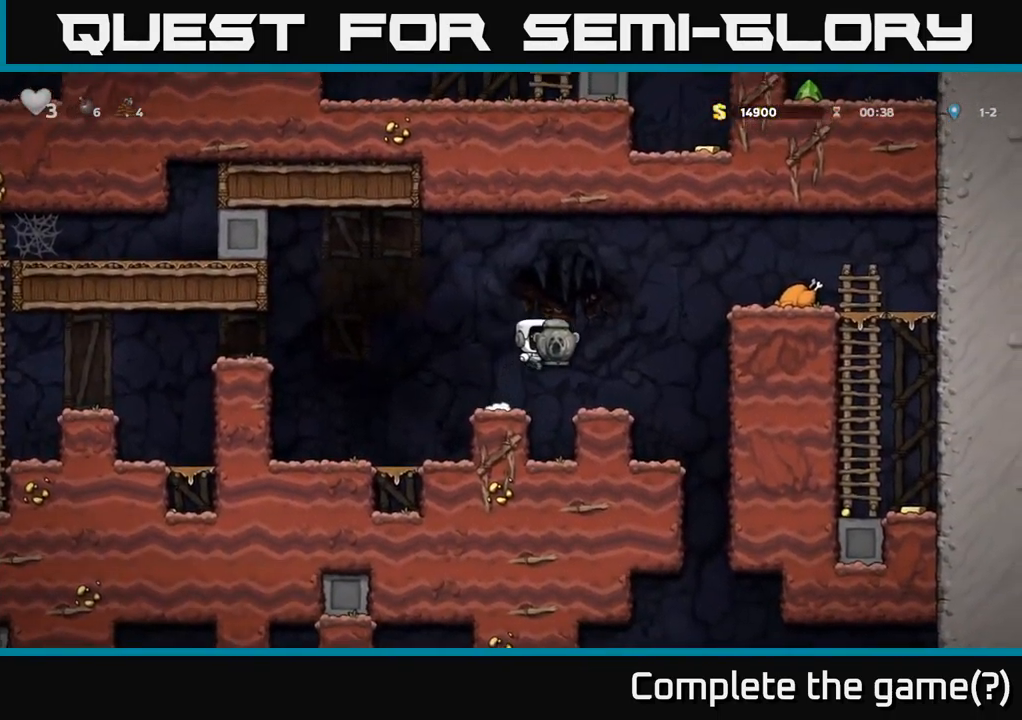
{"buttons": ["A", "DPAD_RIGHT"], "left_stick": "center", "right_stick": "center", "events": [[17, "DPAD_RIGHT", "up"], [283, "DPAD_RIGHT", "down"], [333, "A", "down"]]}
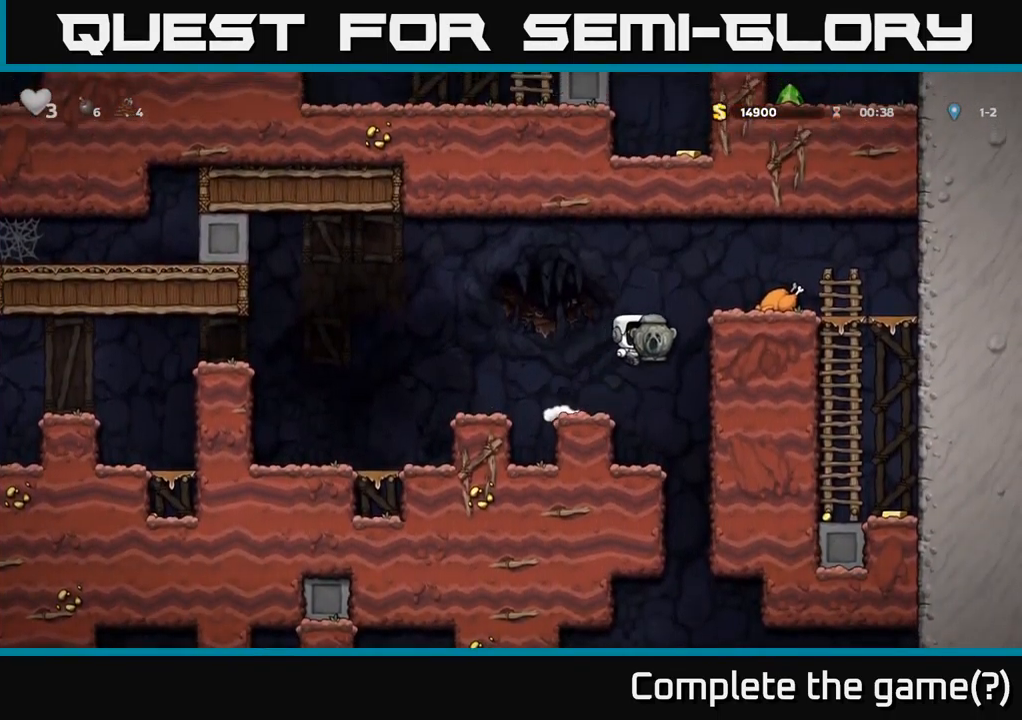
{"buttons": ["DPAD_RIGHT"], "left_stick": "center", "right_stick": "center", "events": [[33, "A", "up"], [199, "A", "down"], [316, "A", "up"]]}
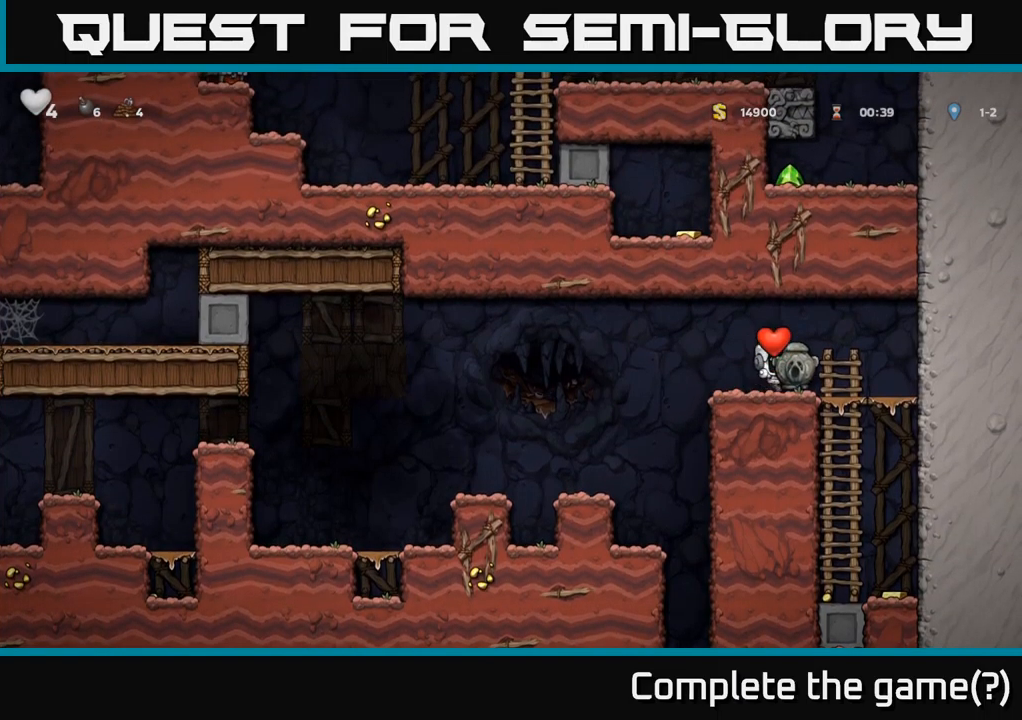
{"buttons": ["DPAD_RIGHT"], "left_stick": "center", "right_stick": "center", "events": [[83, "DPAD_DOWN", "down"], [100, "DPAD_RIGHT", "up"], [150, "A", "down"], [217, "DPAD_DOWN", "up"], [233, "A", "up"], [483, "DPAD_RIGHT", "down"]]}
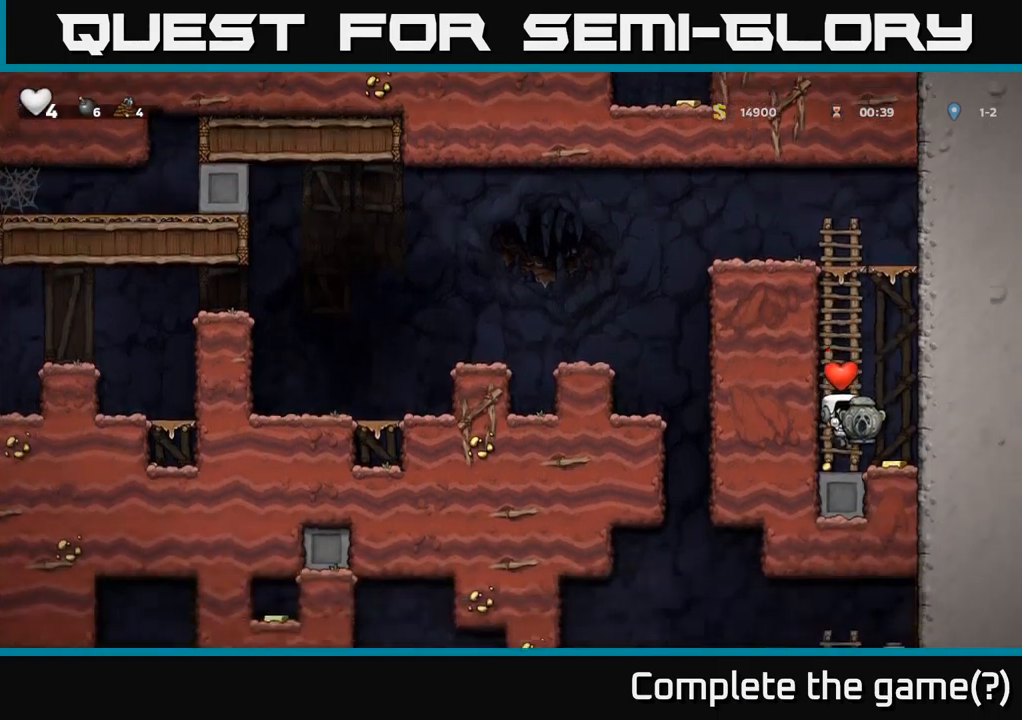
{"buttons": ["A", "DPAD_UP"], "left_stick": "center", "right_stick": "center", "events": [[117, "DPAD_RIGHT", "up"], [150, "DPAD_LEFT", "down"], [217, "A", "down"], [283, "DPAD_UP", "down"], [317, "DPAD_LEFT", "up"], [383, "A", "up"], [483, "A", "down"]]}
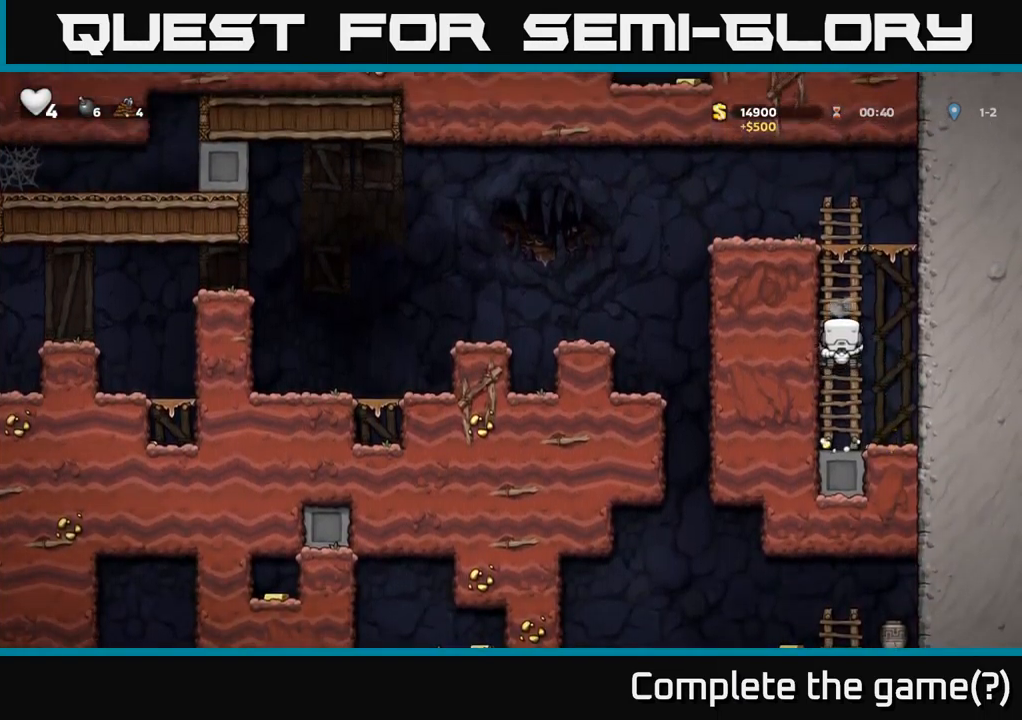
{"buttons": ["DPAD_LEFT"], "left_stick": "center", "right_stick": "center", "events": [[150, "A", "up"], [300, "A", "down"], [383, "DPAD_LEFT", "down"], [417, "DPAD_UP", "up"], [483, "A", "up"]]}
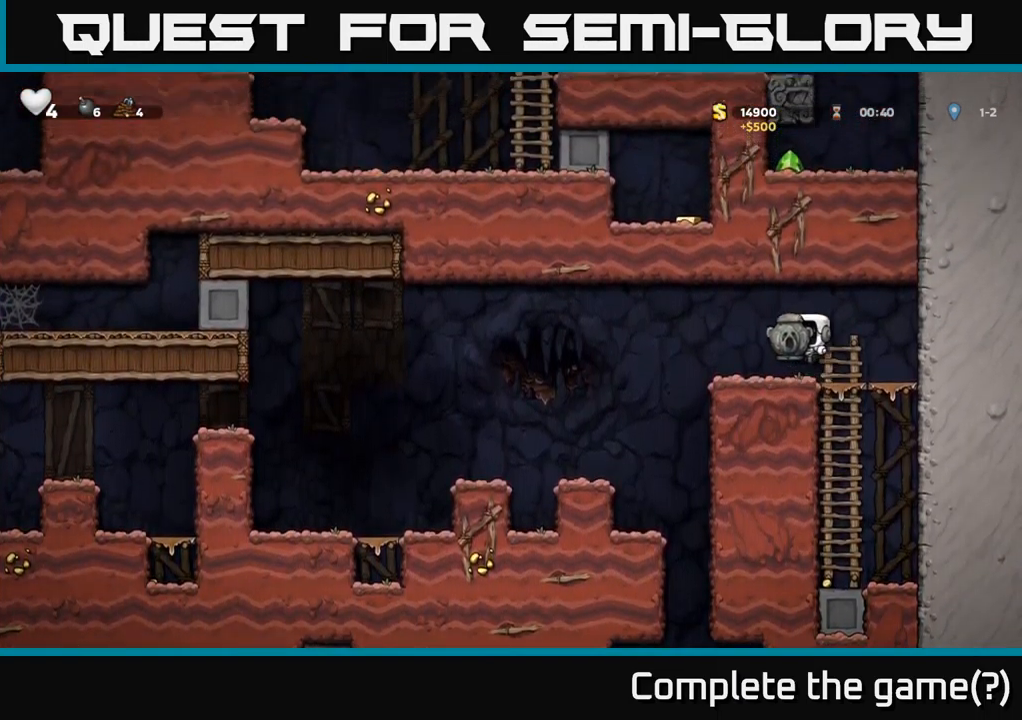
{"buttons": [], "left_stick": "center", "right_stick": "center", "events": [[250, "DPAD_LEFT", "up"]]}
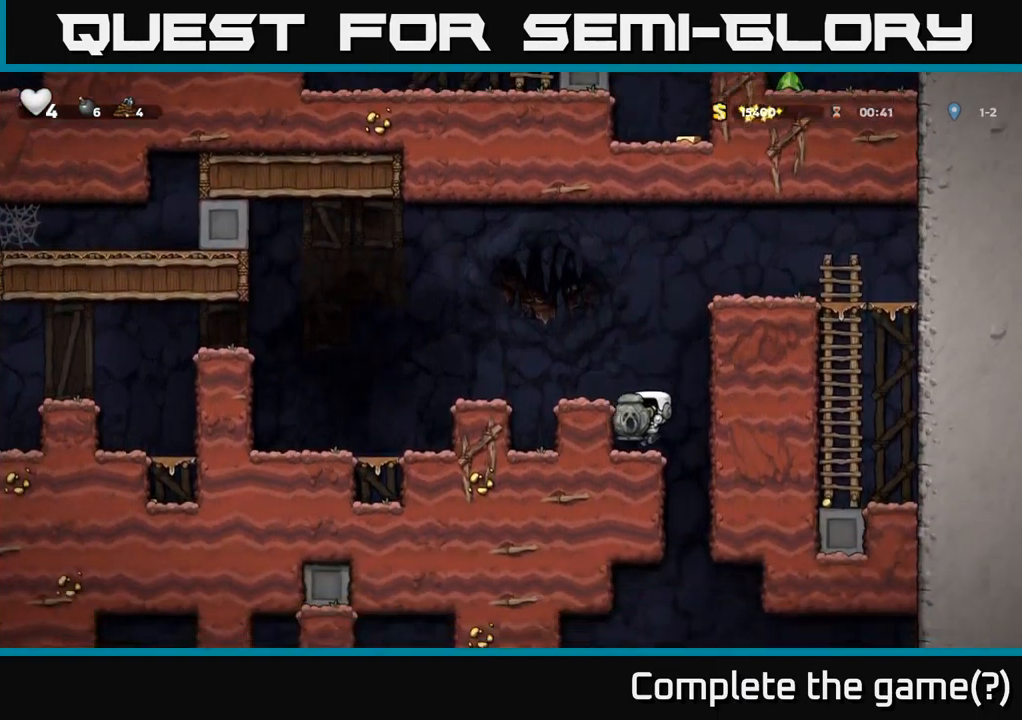
{"buttons": ["DPAD_DOWN", "DPAD_LEFT"], "left_stick": "center", "right_stick": "center", "events": [[150, "DPAD_RIGHT", "down"], [283, "DPAD_RIGHT", "up"], [317, "DPAD_LEFT", "down"], [500, "DPAD_DOWN", "down"]]}
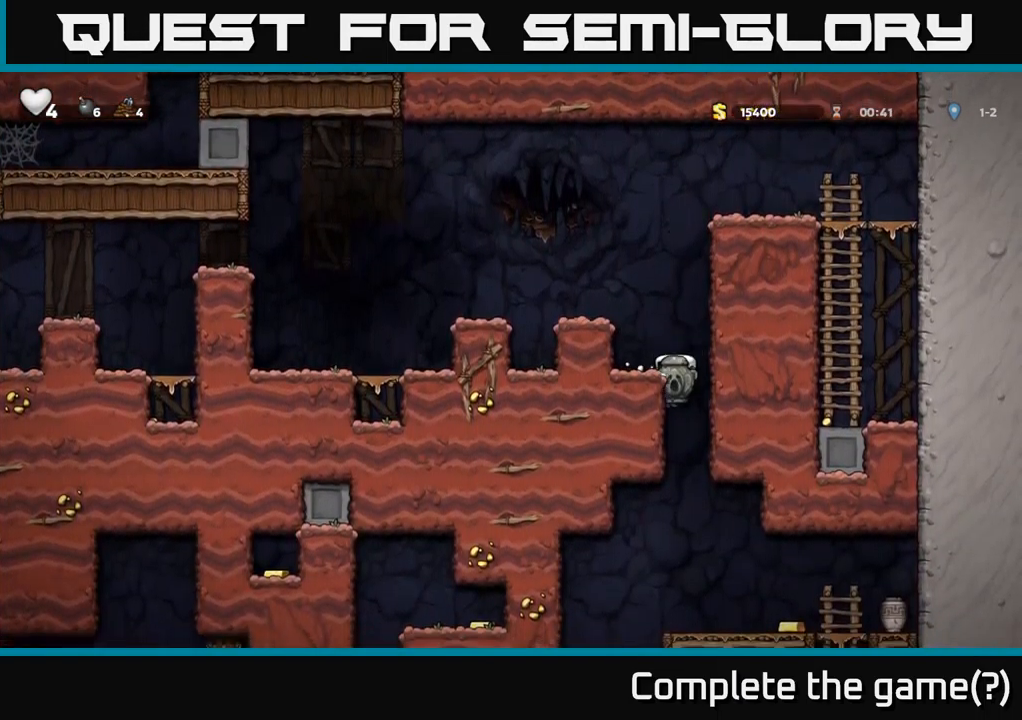
{"buttons": ["DPAD_DOWN"], "left_stick": "center", "right_stick": "center", "events": [[33, "DPAD_LEFT", "up"]]}
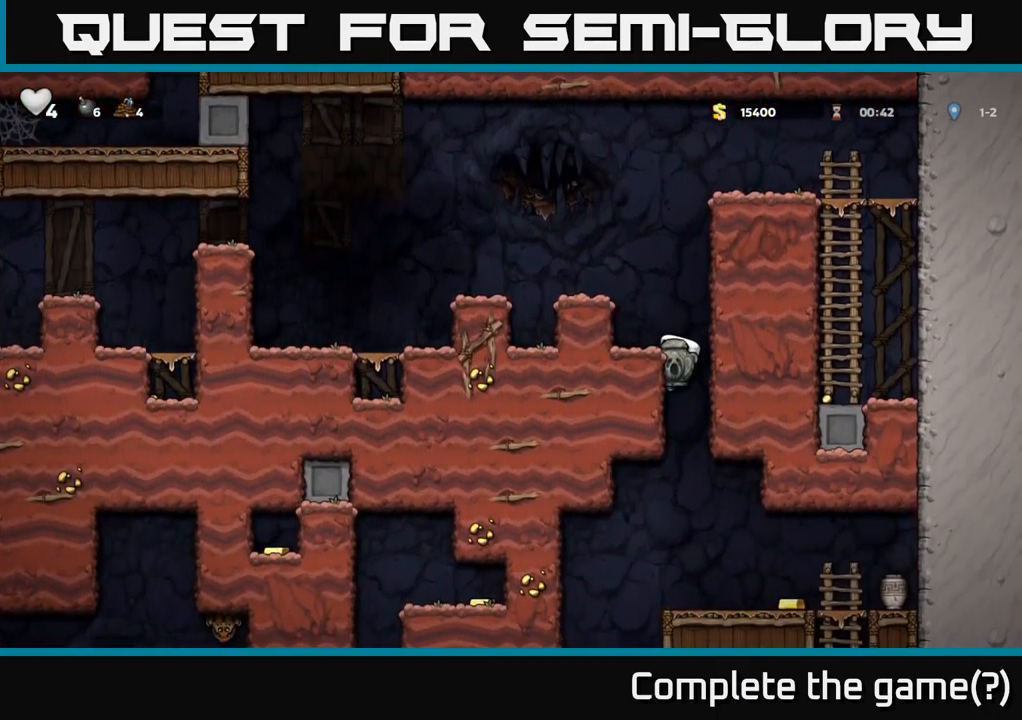
{"buttons": [], "left_stick": "center", "right_stick": "center", "events": [[267, "A", "down"], [350, "A", "up"], [467, "DPAD_DOWN", "up"]]}
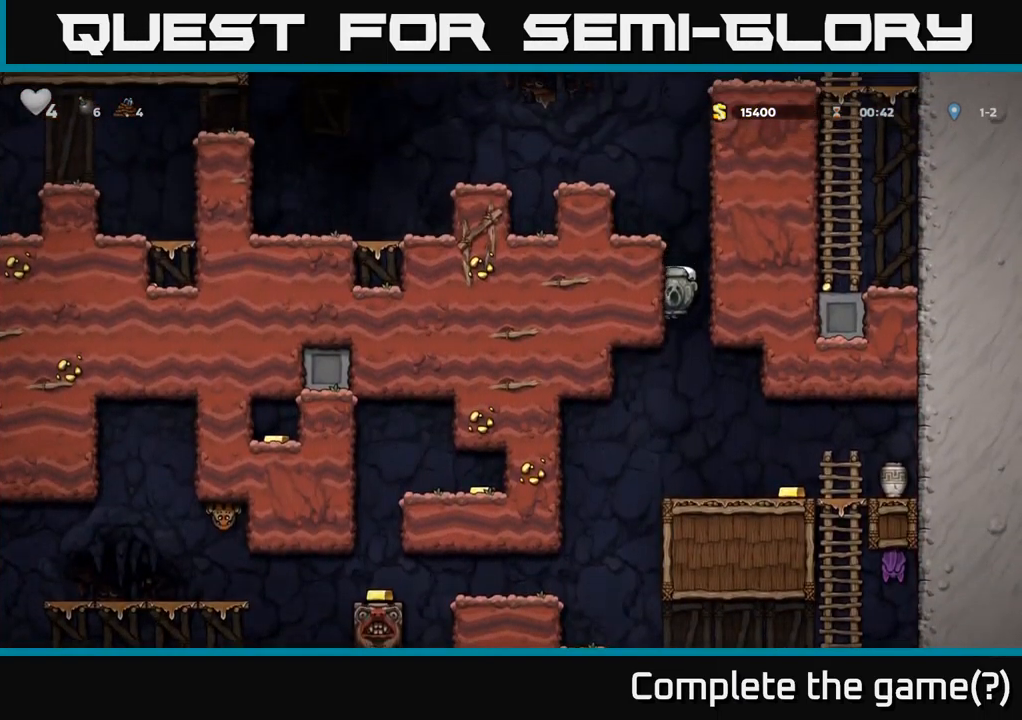
{"buttons": ["DPAD_LEFT"], "left_stick": "center", "right_stick": "center", "events": [[117, "DPAD_RIGHT", "down"], [417, "DPAD_RIGHT", "up"], [450, "DPAD_LEFT", "down"]]}
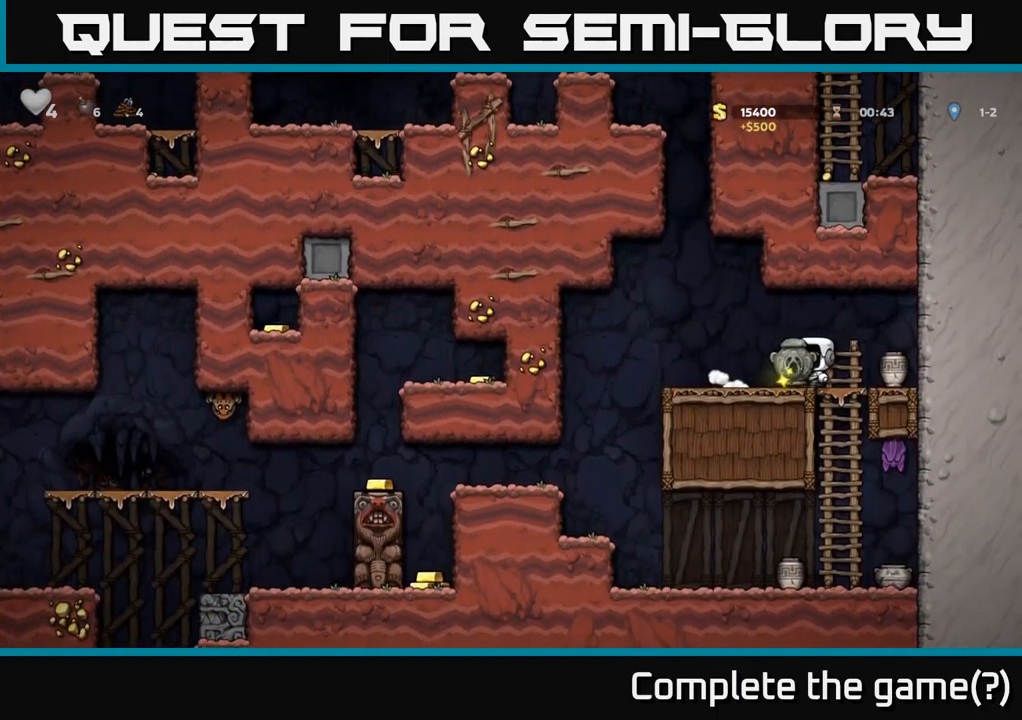
{"buttons": [], "left_stick": "center", "right_stick": "center", "events": [[183, "DPAD_LEFT", "up"], [233, "DPAD_DOWN", "down"], [283, "DPAD_RIGHT", "down"], [367, "DPAD_DOWN", "up"], [500, "DPAD_RIGHT", "up"]]}
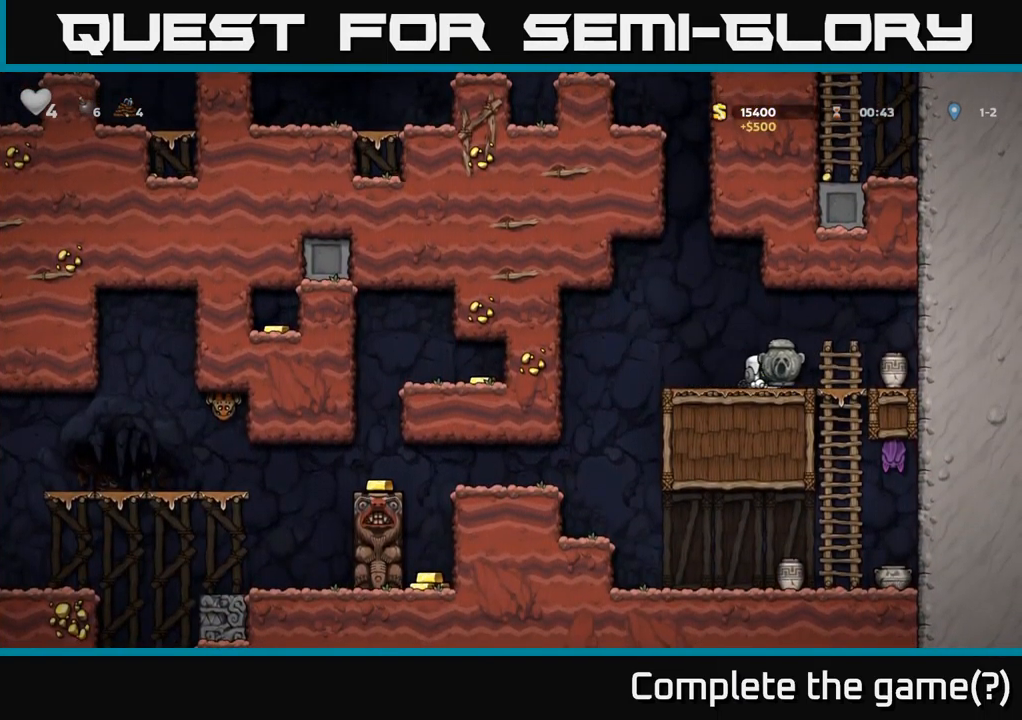
{"buttons": ["DPAD_RIGHT"], "left_stick": "center", "right_stick": "center", "events": [[33, "DPAD_DOWN", "down"], [33, "DPAD_LEFT", "down"], [133, "DPAD_LEFT", "up"], [183, "X", "down"], [267, "X", "up"], [300, "DPAD_DOWN", "up"], [317, "DPAD_RIGHT", "down"]]}
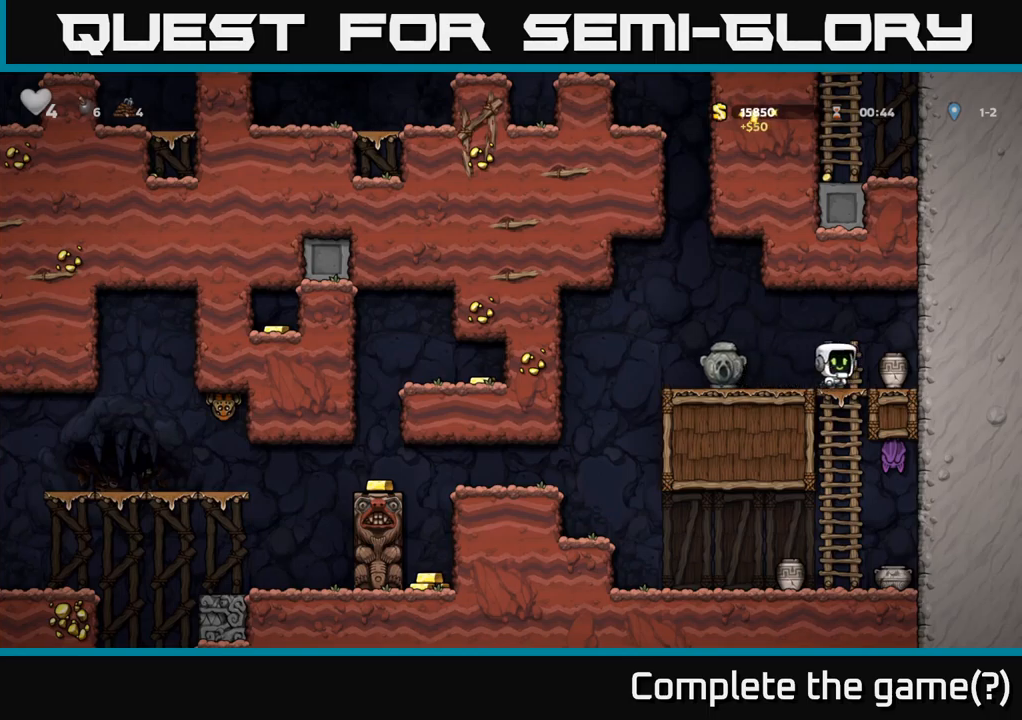
{"buttons": ["A", "DPAD_DOWN"], "left_stick": "center", "right_stick": "center", "events": [[84, "DPAD_DOWN", "down"], [100, "DPAD_RIGHT", "up"], [150, "X", "down"], [234, "DPAD_DOWN", "up"], [234, "X", "up"], [250, "DPAD_LEFT", "down"], [384, "DPAD_DOWN", "down"], [400, "DPAD_LEFT", "up"], [484, "A", "down"]]}
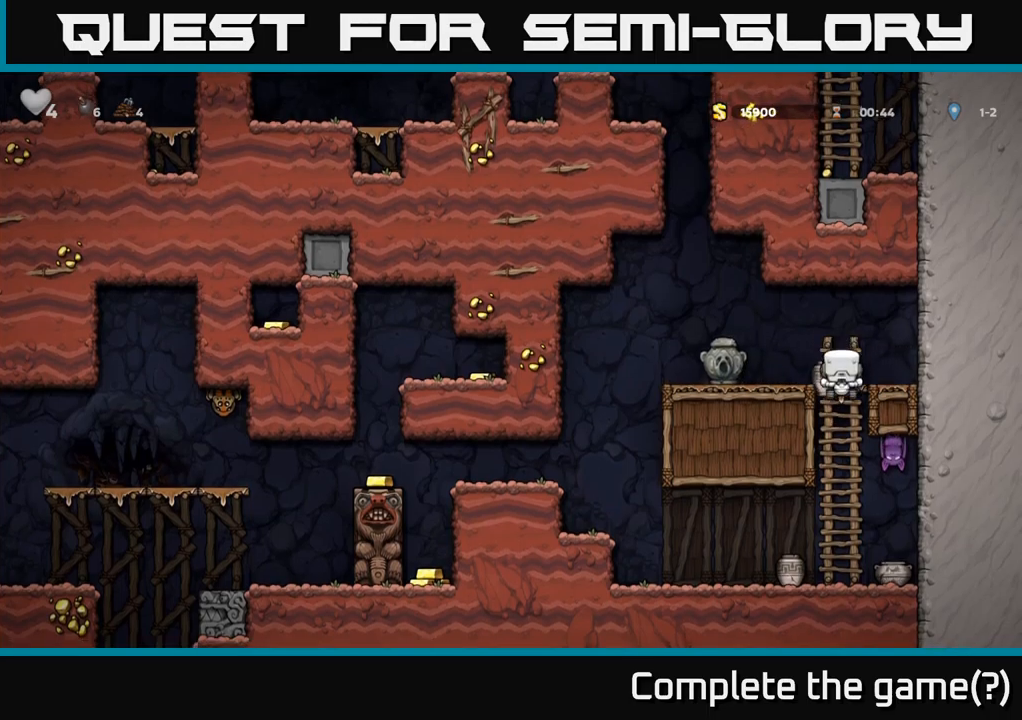
{"buttons": ["DPAD_LEFT"], "left_stick": "center", "right_stick": "center", "events": [[67, "A", "up"], [184, "DPAD_DOWN", "up"], [217, "DPAD_LEFT", "down"]]}
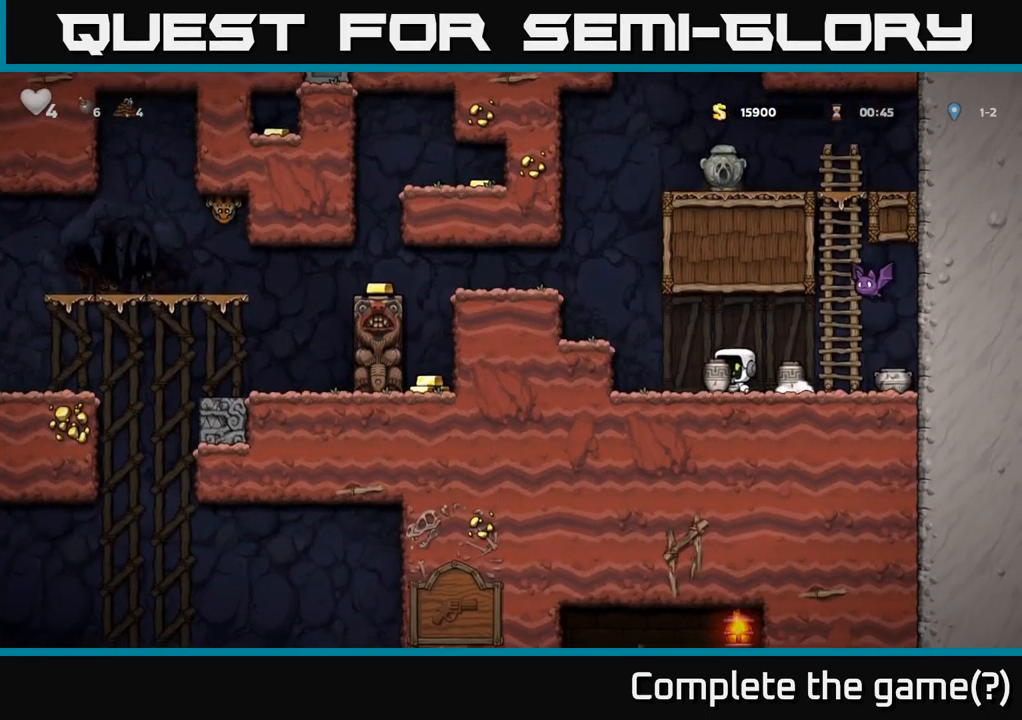
{"buttons": ["DPAD_LEFT"], "left_stick": "center", "right_stick": "center", "events": [[67, "DPAD_LEFT", "up"], [117, "DPAD_RIGHT", "down"], [234, "DPAD_RIGHT", "up"], [234, "DPAD_UP", "down"], [300, "X", "down"], [367, "X", "up"], [384, "DPAD_UP", "up"], [417, "DPAD_LEFT", "down"]]}
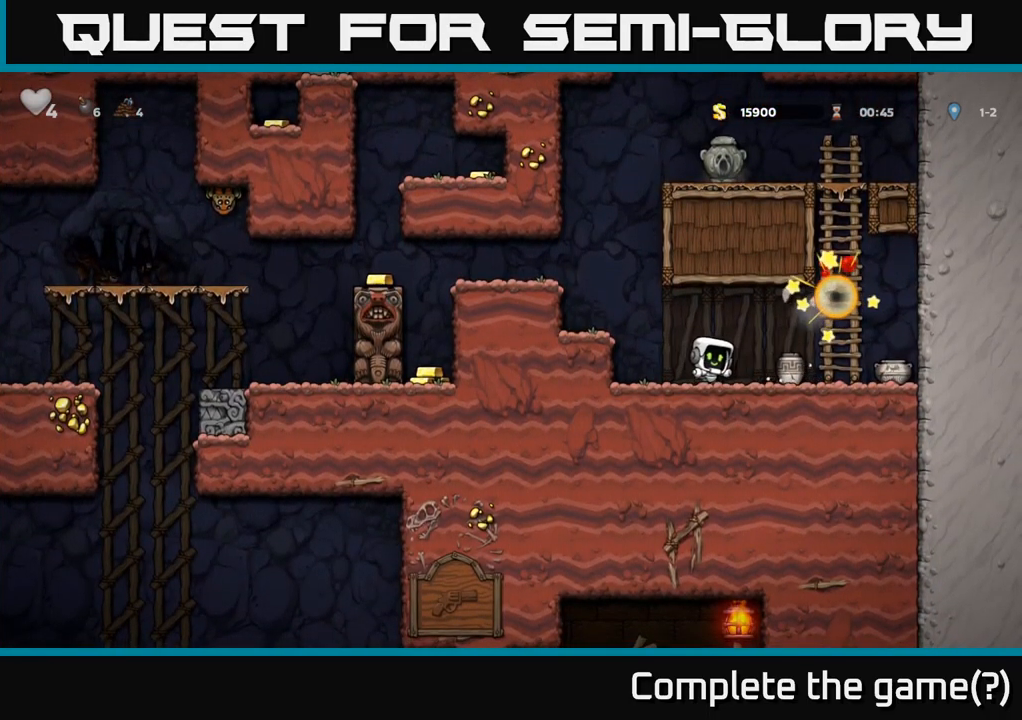
{"buttons": ["DPAD_RIGHT"], "left_stick": "center", "right_stick": "center", "events": [[67, "DPAD_LEFT", "up"], [284, "DPAD_RIGHT", "down"], [334, "X", "down"], [434, "X", "up"]]}
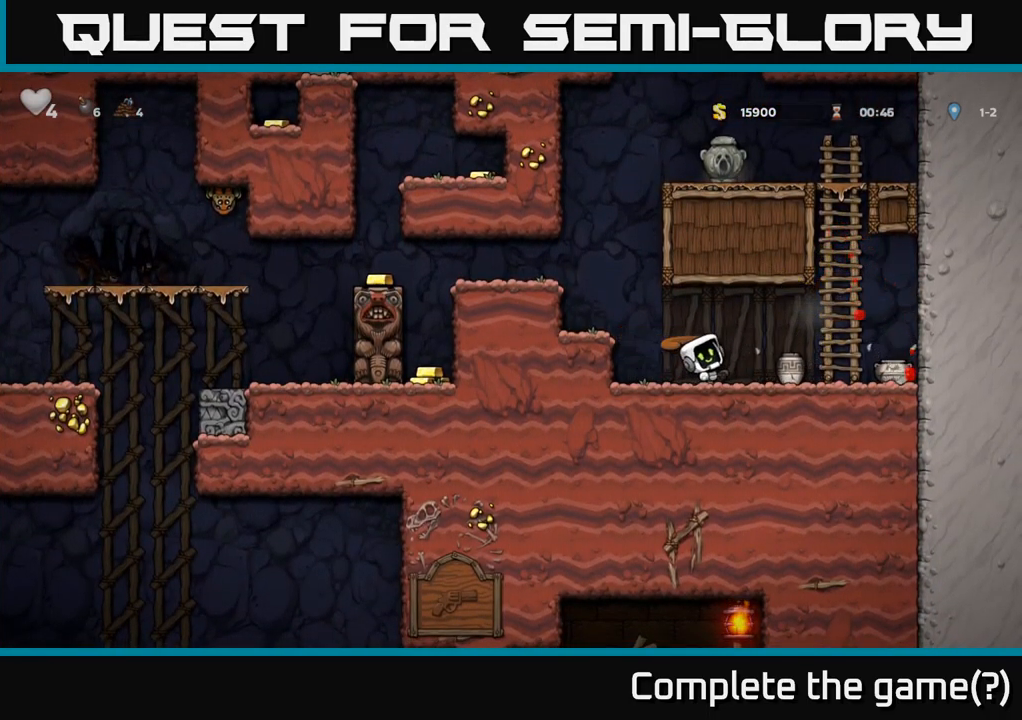
{"buttons": ["DPAD_RIGHT"], "left_stick": "center", "right_stick": "center", "events": [[17, "DPAD_RIGHT", "up"], [50, "DPAD_LEFT", "down"], [200, "DPAD_LEFT", "up"], [384, "DPAD_RIGHT", "down"]]}
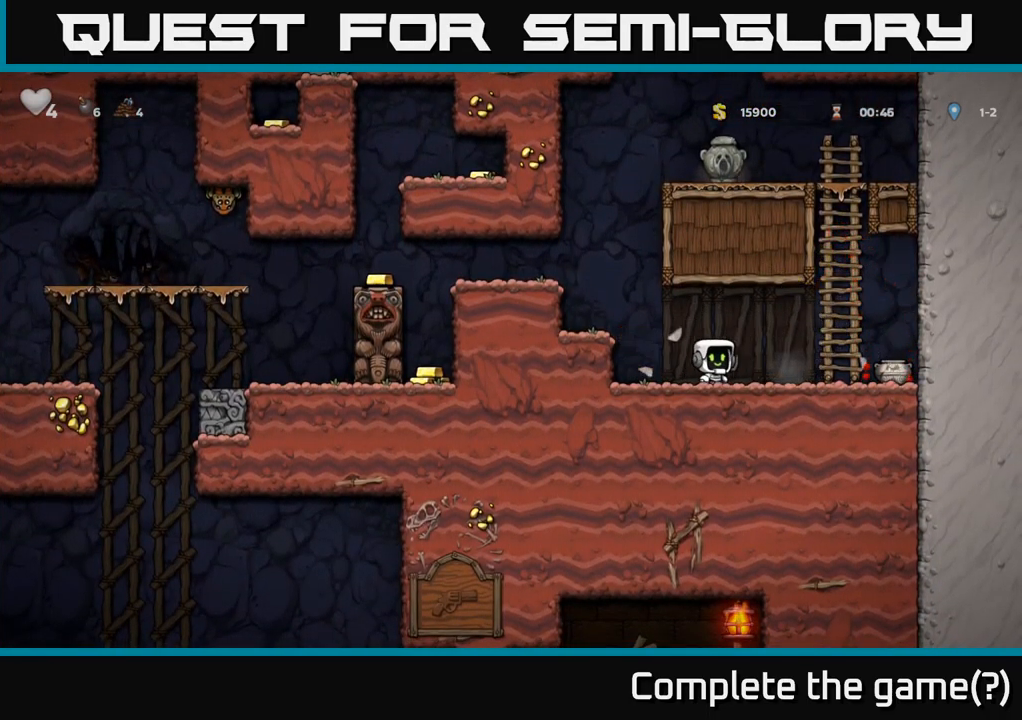
{"buttons": [], "left_stick": "center", "right_stick": "center", "events": [[50, "X", "down"], [150, "X", "up"], [234, "DPAD_RIGHT", "up"], [267, "DPAD_LEFT", "down"], [500, "DPAD_LEFT", "up"]]}
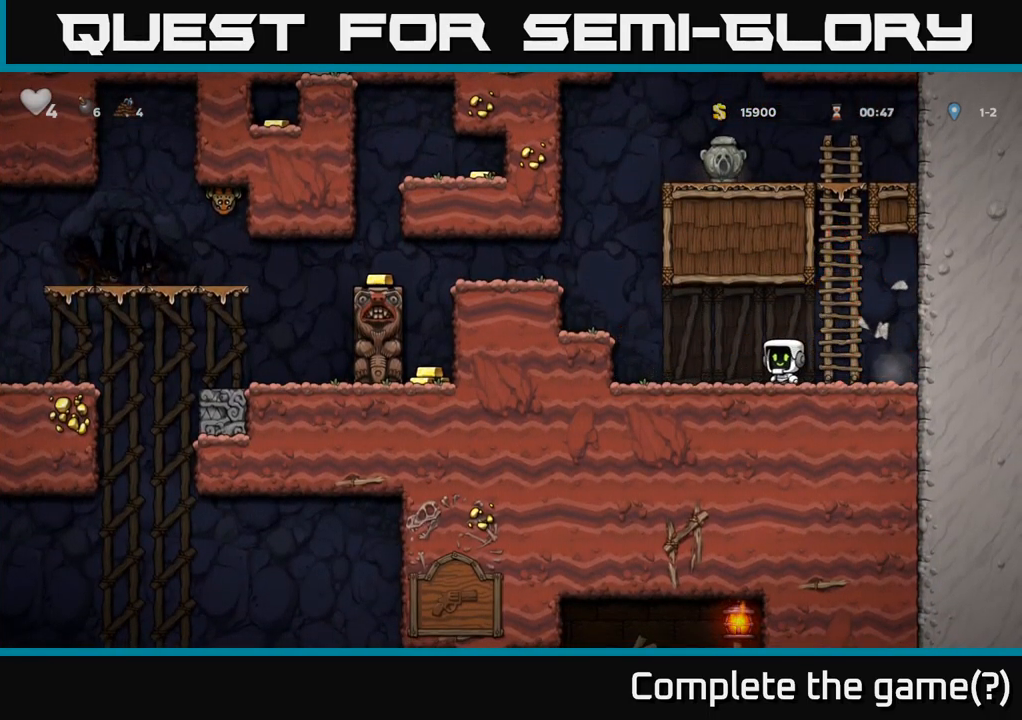
{"buttons": ["A", "DPAD_LEFT"], "left_stick": "center", "right_stick": "center", "events": [[50, "DPAD_RIGHT", "down"], [217, "DPAD_RIGHT", "up"], [250, "DPAD_LEFT", "down"], [450, "A", "down"]]}
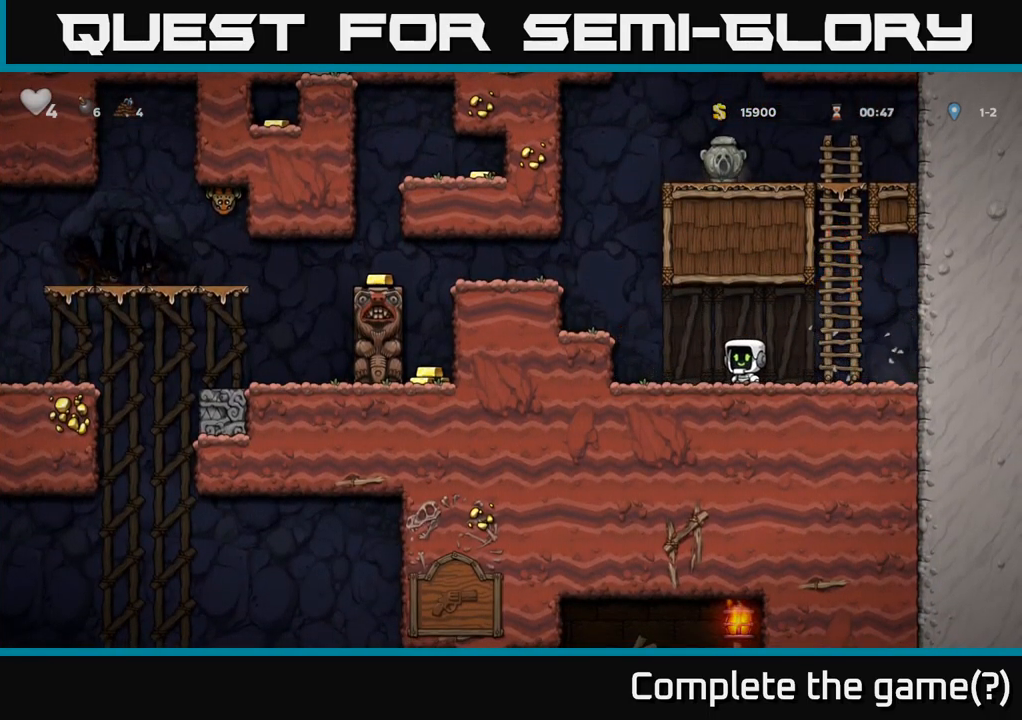
{"buttons": [], "left_stick": "center", "right_stick": "center", "events": [[100, "A", "up"], [400, "DPAD_LEFT", "up"]]}